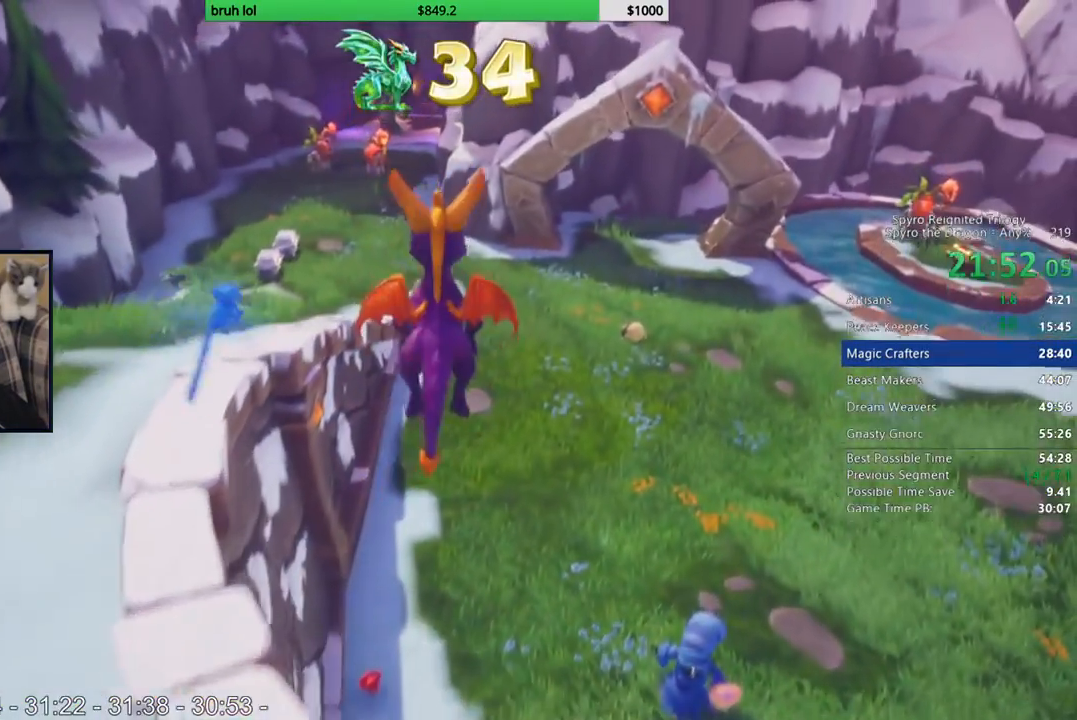
Gameplay with a controller (PlayStation layout); each line is a JSON object with the inputs held at the frame after it. "events" lists button and stick changes between this image and that frame as [ms after this image, input, new state], when the widget could be followed in between. Not read: L2 L3 R2 R3.
{"buttons": ["DPAD_UP"], "left_stick": "center", "right_stick": "center", "events": [[367, "DPAD_UP", "down"]]}
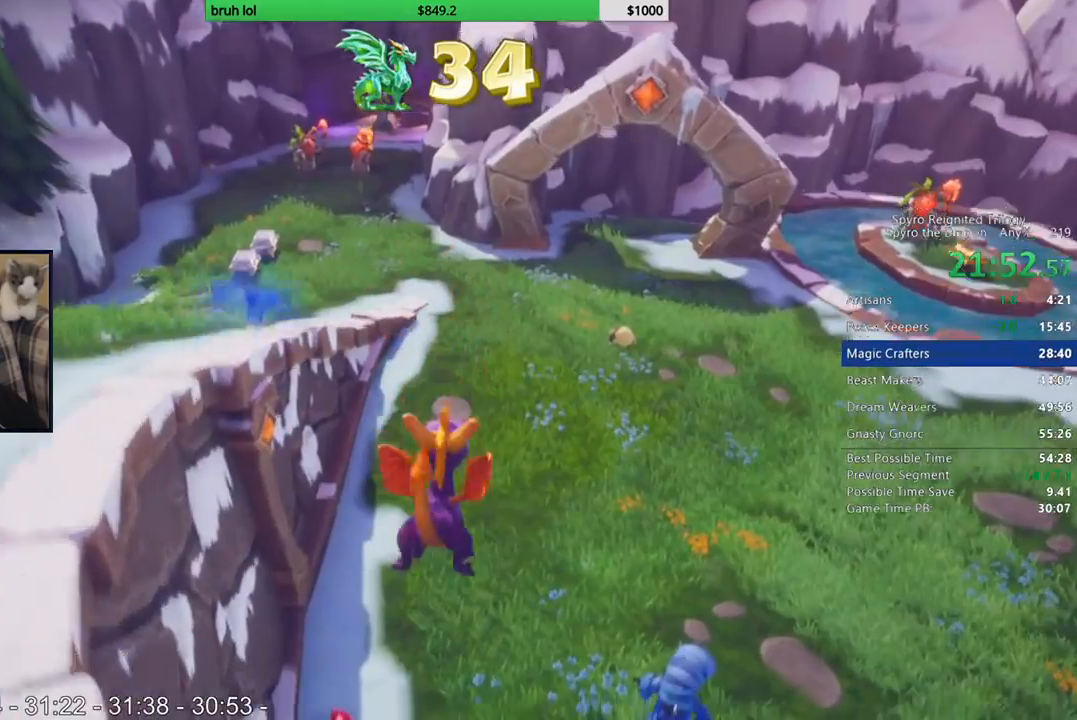
{"buttons": ["CROSS", "CIRCLE", "DPAD_UP"], "left_stick": "center", "right_stick": "center", "events": [[367, "CIRCLE", "down"], [433, "CROSS", "down"]]}
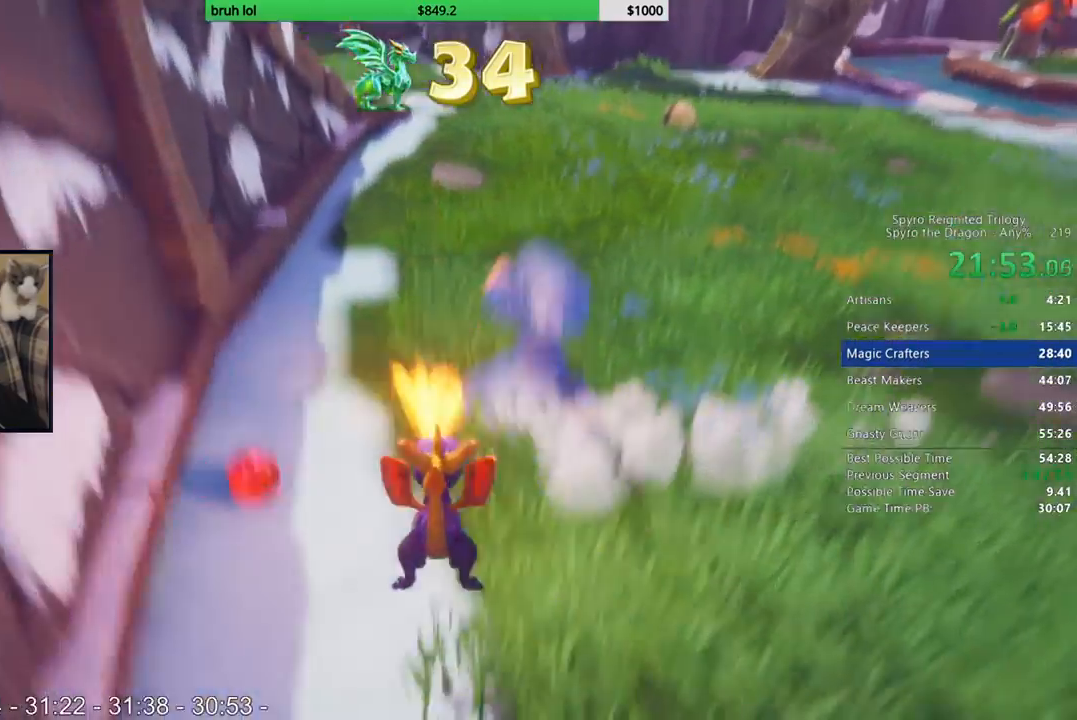
{"buttons": ["SQUARE", "DPAD_UP"], "left_stick": "center", "right_stick": "center", "events": [[100, "CROSS", "up"], [133, "CIRCLE", "up"], [333, "SQUARE", "down"]]}
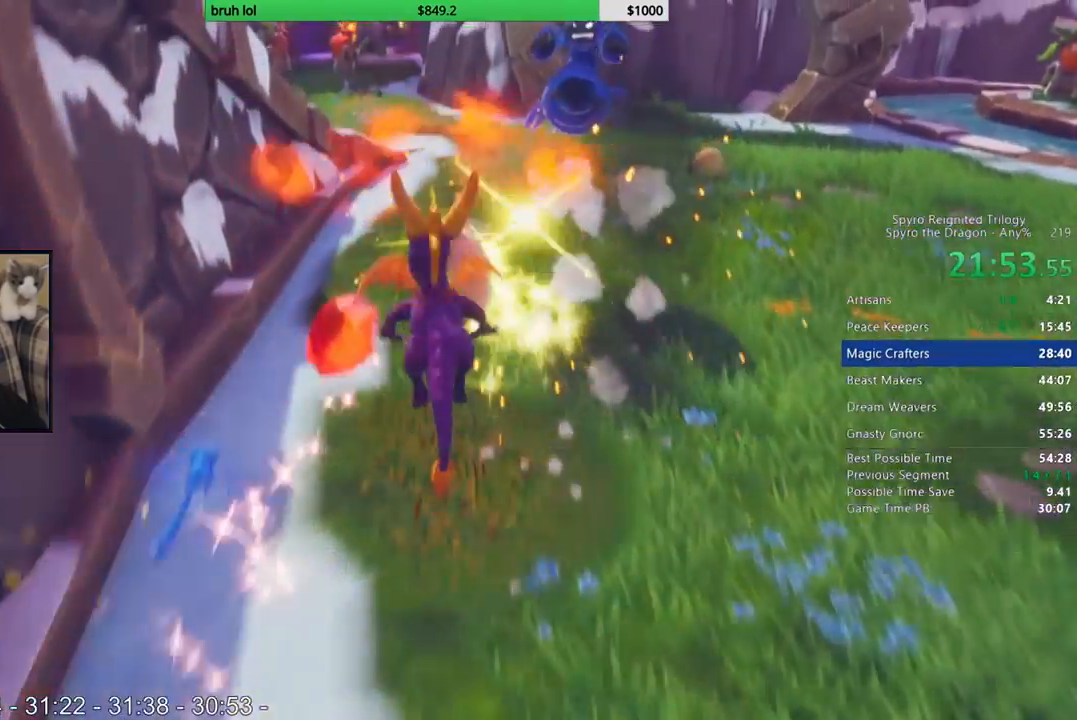
{"buttons": ["SQUARE", "DPAD_LEFT"], "left_stick": "center", "right_stick": "center", "events": [[467, "DPAD_LEFT", "down"], [467, "DPAD_UP", "up"]]}
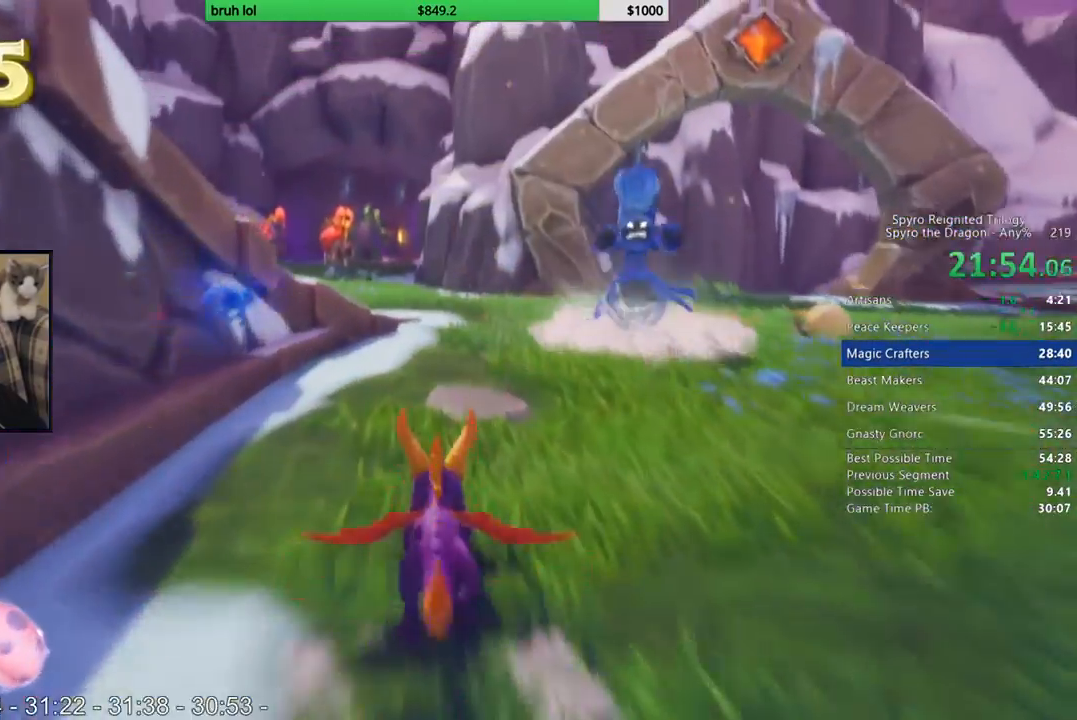
{"buttons": ["CROSS", "DPAD_UP", "DPAD_LEFT"], "left_stick": "center", "right_stick": "center", "events": [[133, "SQUARE", "up"], [200, "CROSS", "down"], [267, "DPAD_UP", "down"]]}
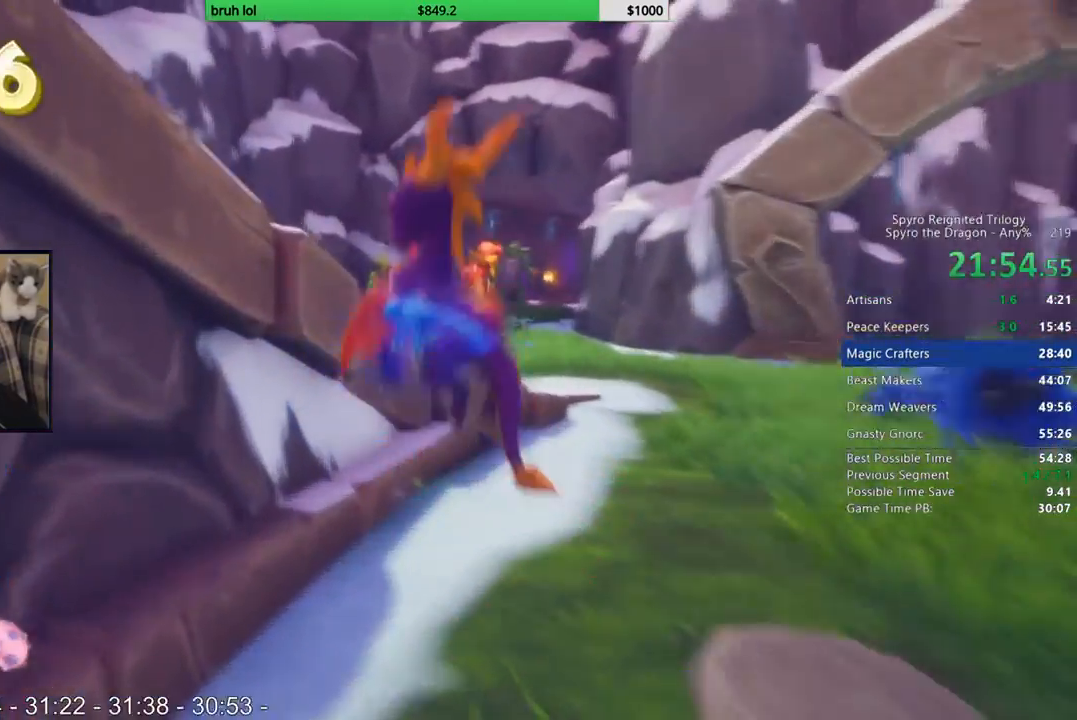
{"buttons": ["DPAD_UP"], "left_stick": "center", "right_stick": "center", "events": [[67, "DPAD_UP", "up"], [100, "CROSS", "up"], [267, "DPAD_UP", "down"], [367, "DPAD_LEFT", "up"]]}
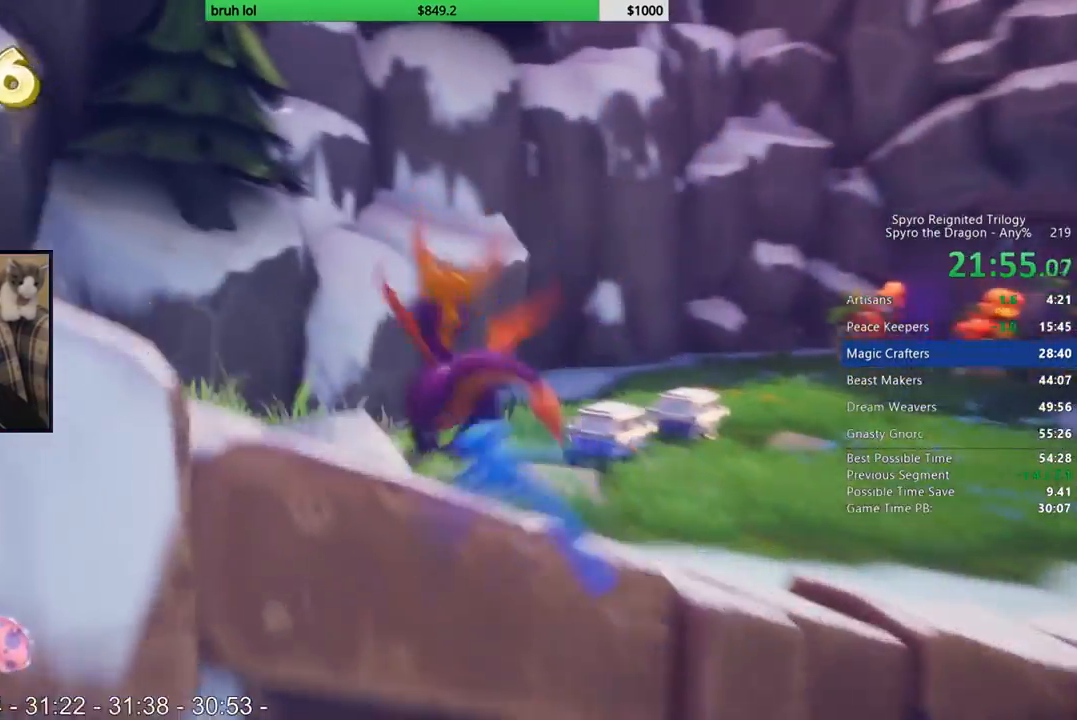
{"buttons": ["SQUARE", "DPAD_RIGHT"], "left_stick": "center", "right_stick": "center"}
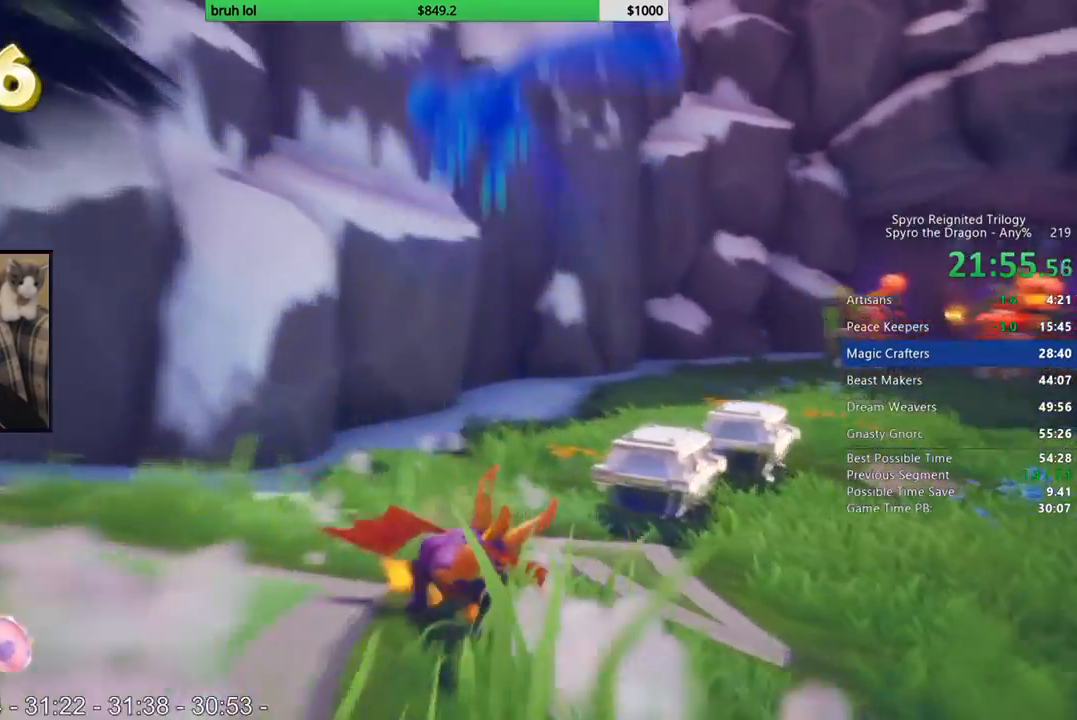
{"buttons": ["SQUARE"], "left_stick": "center", "right_stick": "center"}
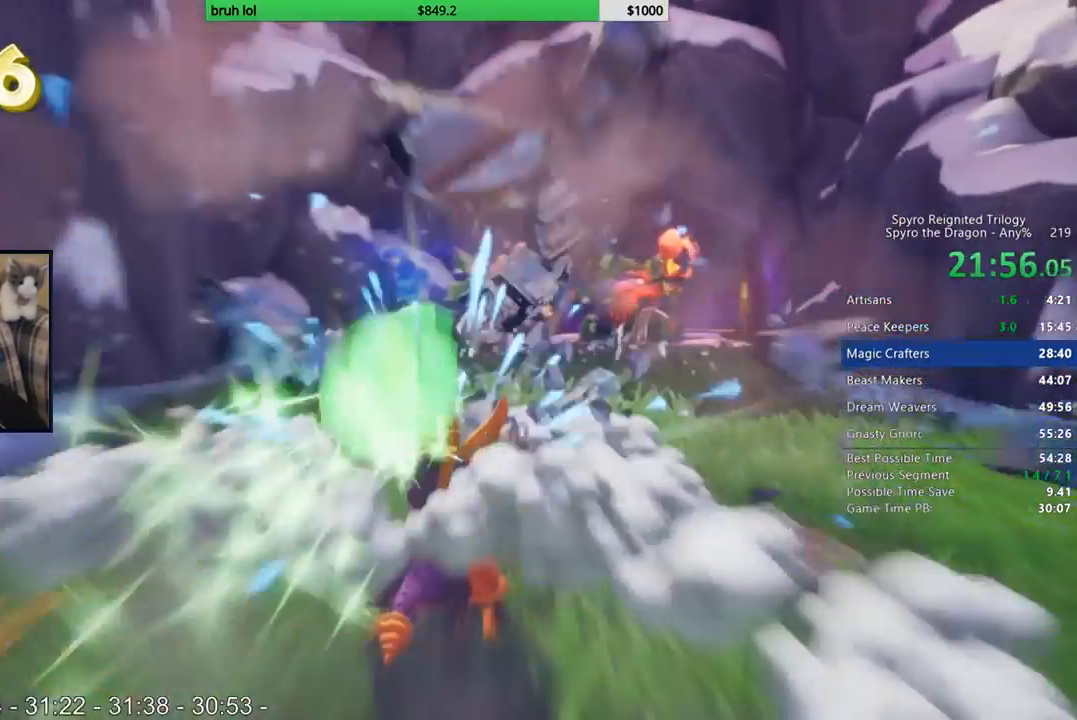
{"buttons": ["SQUARE"], "left_stick": "center", "right_stick": "center", "events": []}
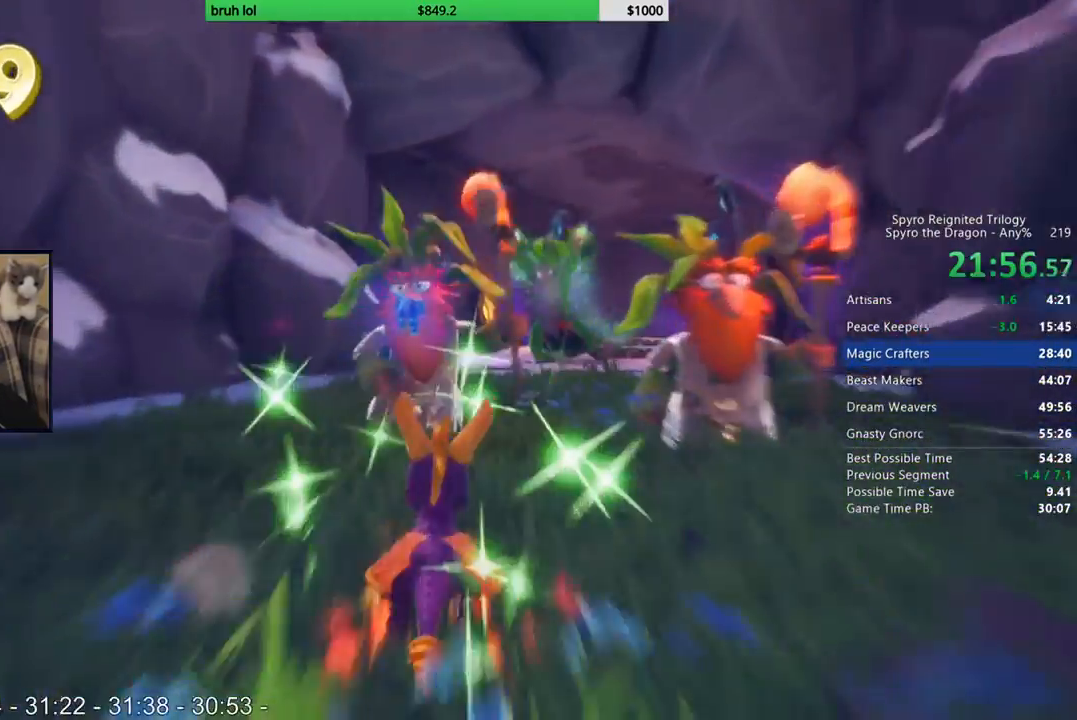
{"buttons": ["SQUARE"], "left_stick": "center", "right_stick": "center", "events": [[167, "DPAD_RIGHT", "down"], [333, "DPAD_RIGHT", "up"]]}
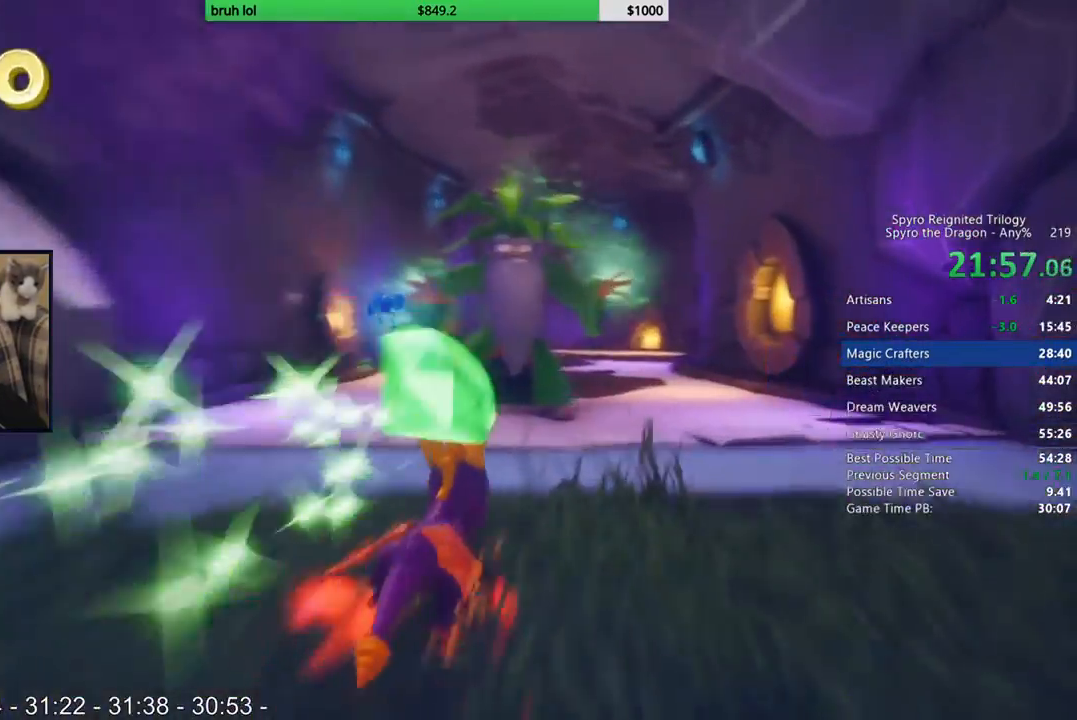
{"buttons": ["SQUARE"], "left_stick": "center", "right_stick": "center", "events": []}
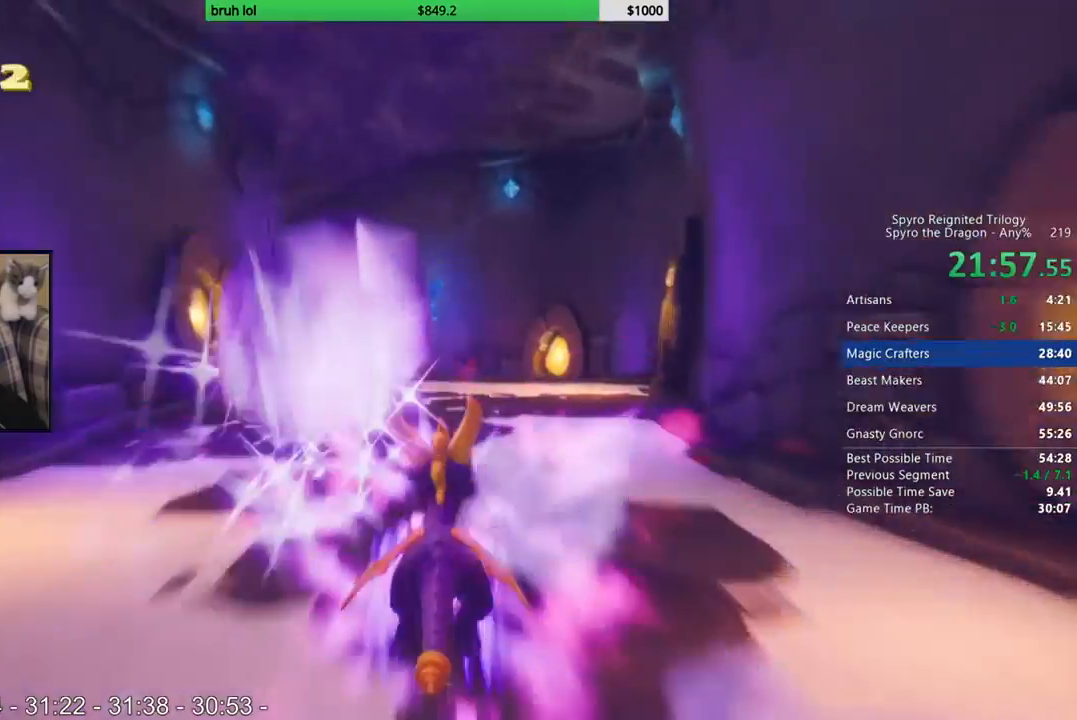
{"buttons": ["SQUARE", "DPAD_LEFT"], "left_stick": "center", "right_stick": "center", "events": [[233, "DPAD_LEFT", "down"]]}
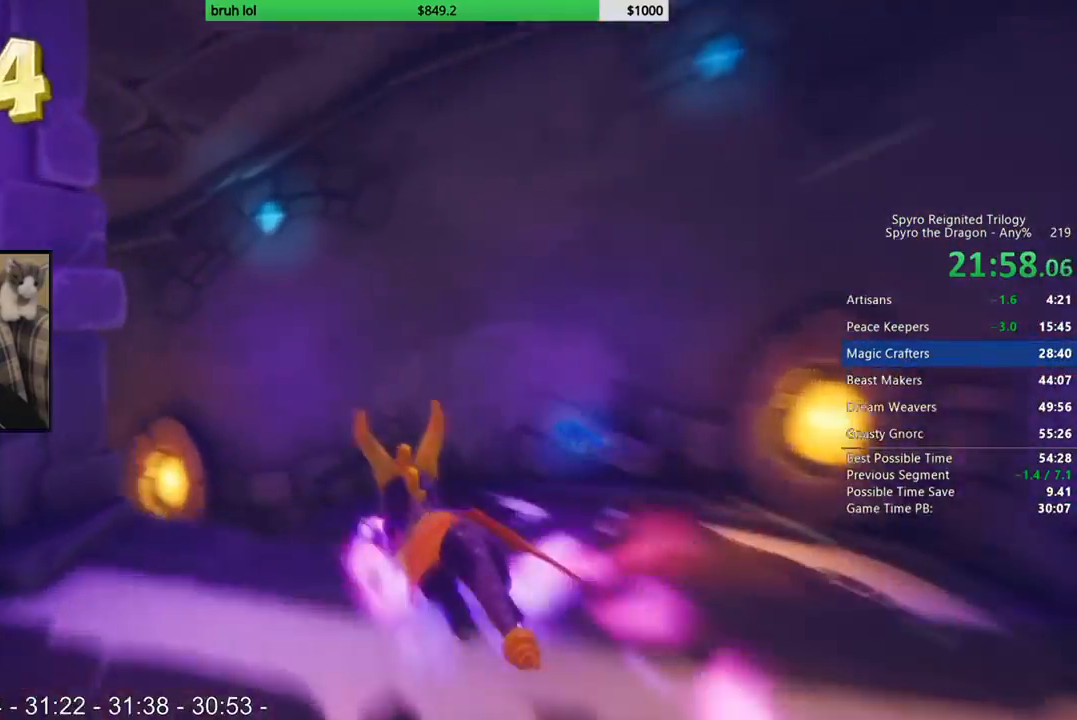
{"buttons": ["SQUARE", "DPAD_RIGHT"], "left_stick": "center", "right_stick": "center", "events": [[300, "DPAD_LEFT", "up"], [333, "DPAD_RIGHT", "down"]]}
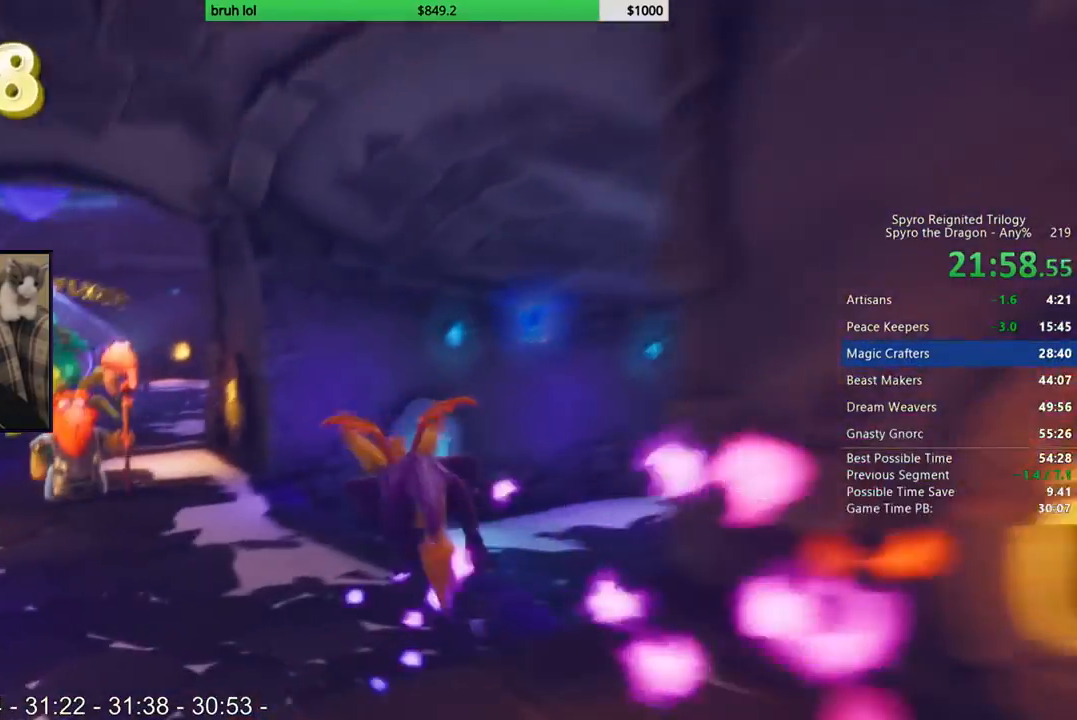
{"buttons": ["SQUARE"], "left_stick": "center", "right_stick": "center", "events": [[500, "DPAD_RIGHT", "up"]]}
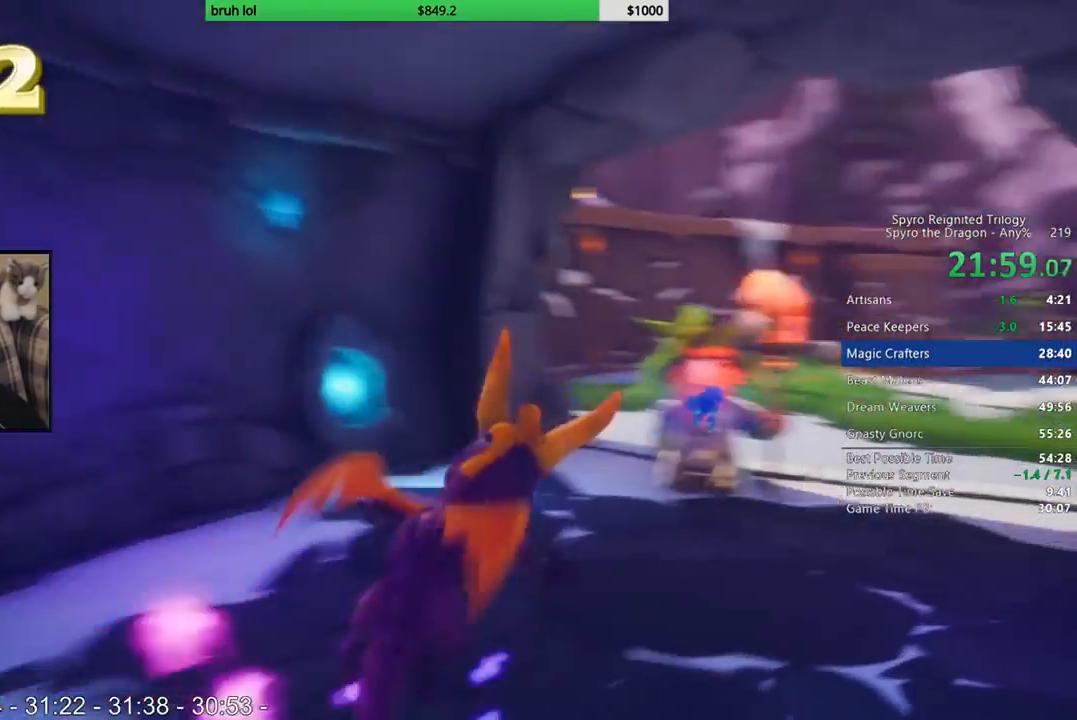
{"buttons": ["SQUARE"], "left_stick": "center", "right_stick": "center", "events": [[133, "DPAD_LEFT", "down"], [233, "DPAD_LEFT", "up"]]}
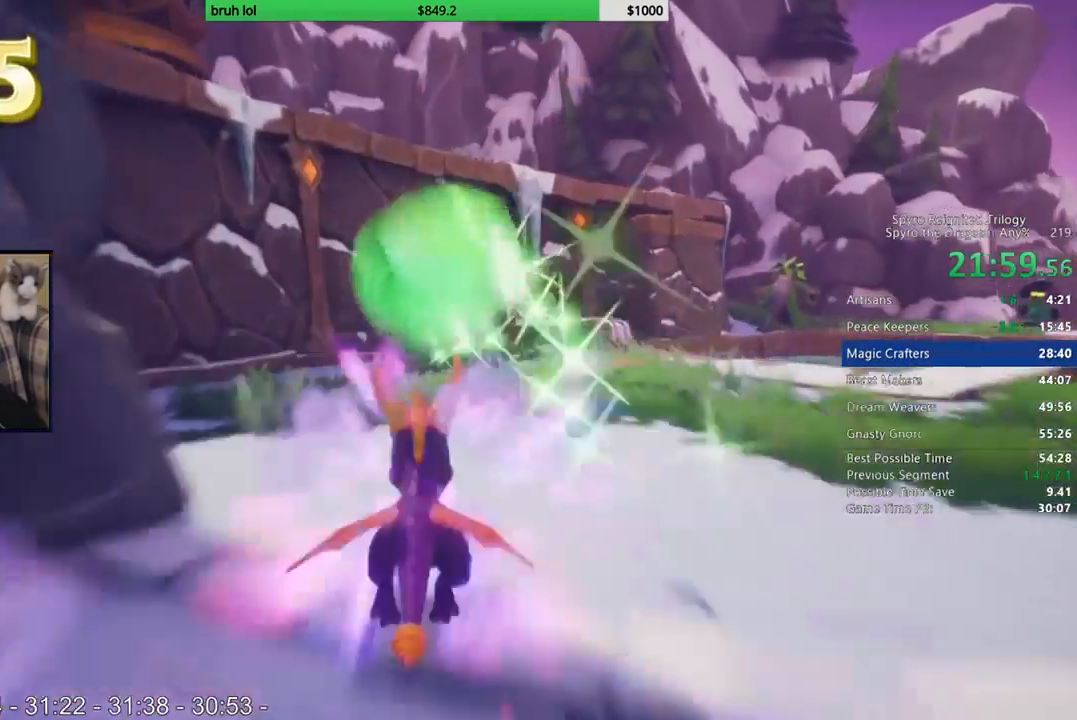
{"buttons": ["SQUARE"], "left_stick": "center", "right_stick": "center", "events": [[100, "DPAD_RIGHT", "down"], [200, "DPAD_RIGHT", "up"]]}
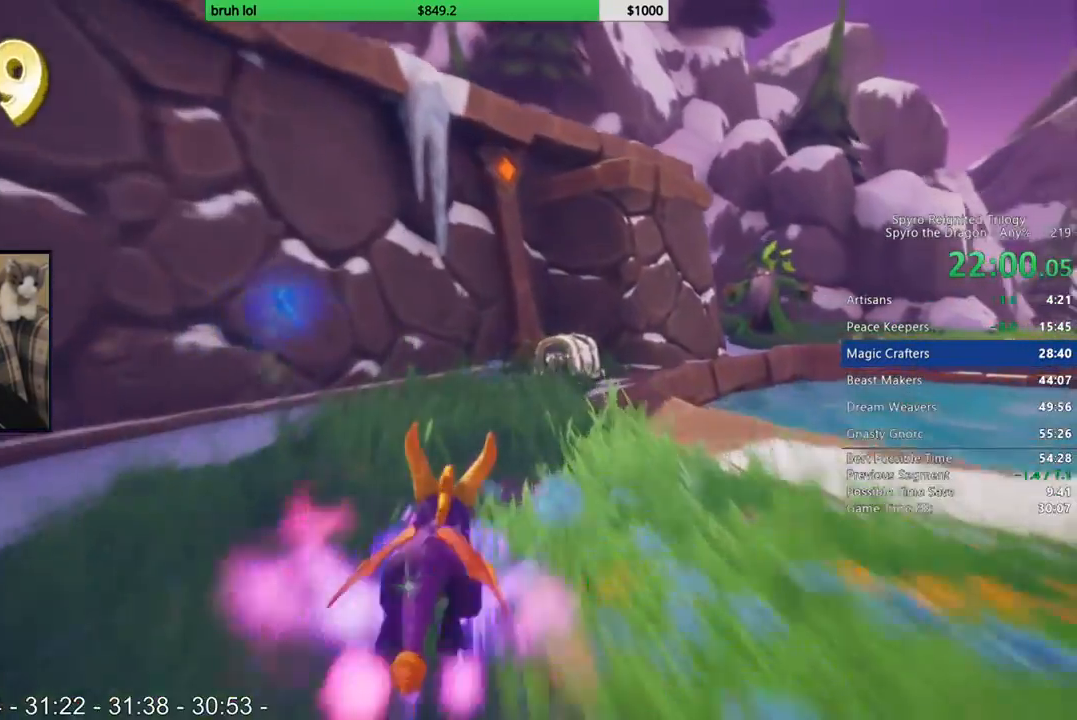
{"buttons": ["SQUARE", "DPAD_RIGHT"], "left_stick": "center", "right_stick": "center", "events": [[167, "DPAD_RIGHT", "down"]]}
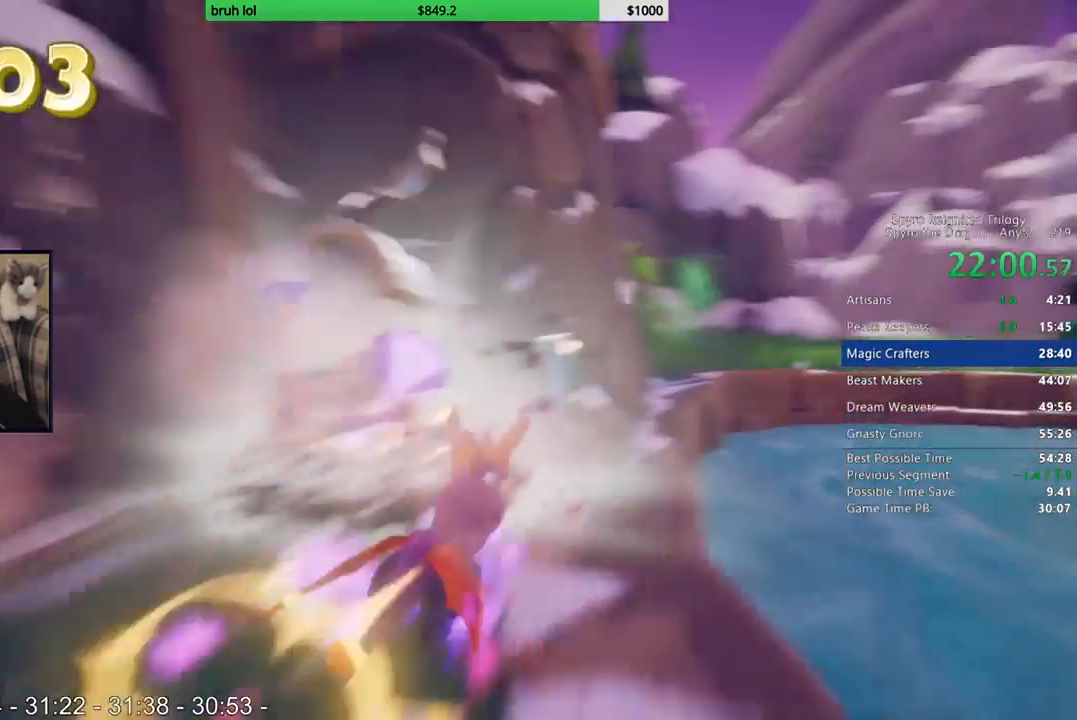
{"buttons": [], "left_stick": "center", "right_stick": "center", "events": [[33, "CROSS", "down"], [33, "DPAD_RIGHT", "up"], [133, "DPAD_LEFT", "down"], [367, "DPAD_LEFT", "up"], [400, "CROSS", "up"], [500, "SQUARE", "up"]]}
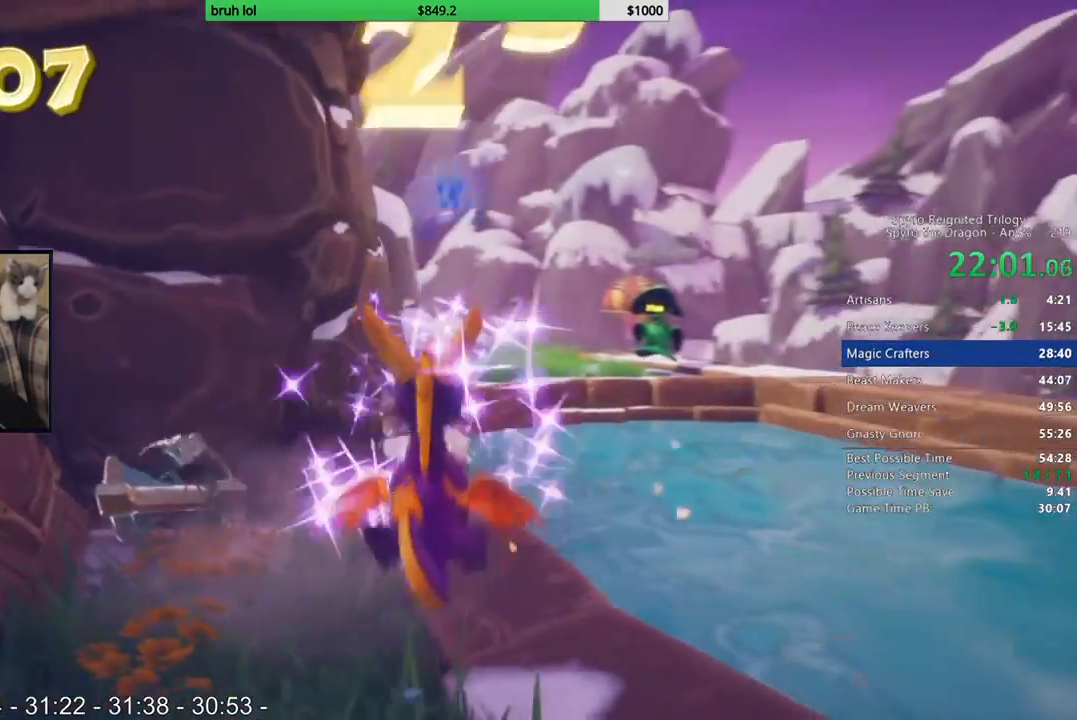
{"buttons": ["CROSS", "DPAD_UP"], "left_stick": "center", "right_stick": "center", "events": [[67, "DPAD_UP", "down"], [400, "CROSS", "down"]]}
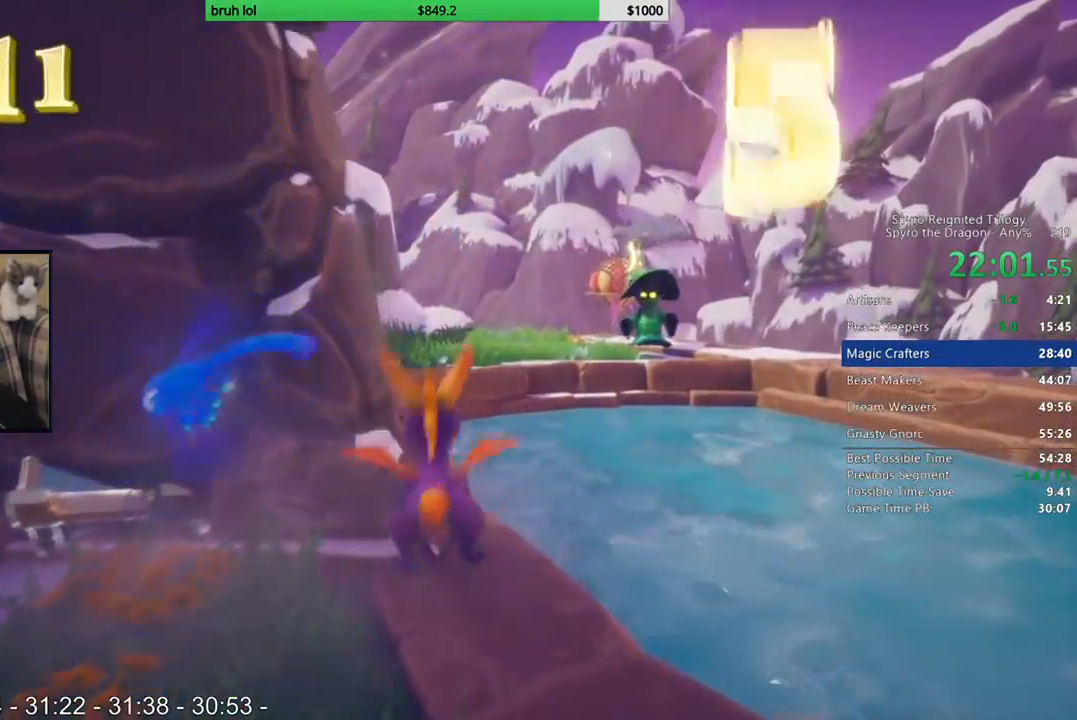
{"buttons": ["SQUARE"], "left_stick": "center", "right_stick": "center", "events": [[167, "DPAD_LEFT", "down"], [300, "CROSS", "up"], [333, "DPAD_LEFT", "up"], [400, "SQUARE", "down"], [433, "DPAD_UP", "up"]]}
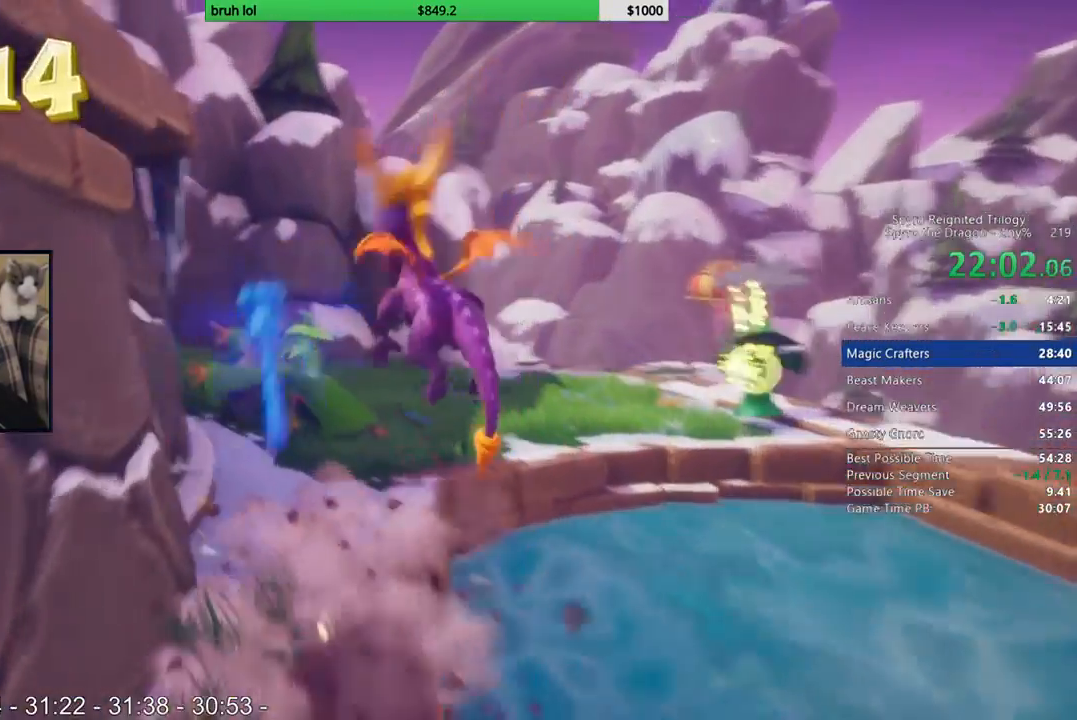
{"buttons": ["SQUARE"], "left_stick": "center", "right_stick": "center", "events": [[200, "DPAD_RIGHT", "down"], [300, "DPAD_RIGHT", "up"]]}
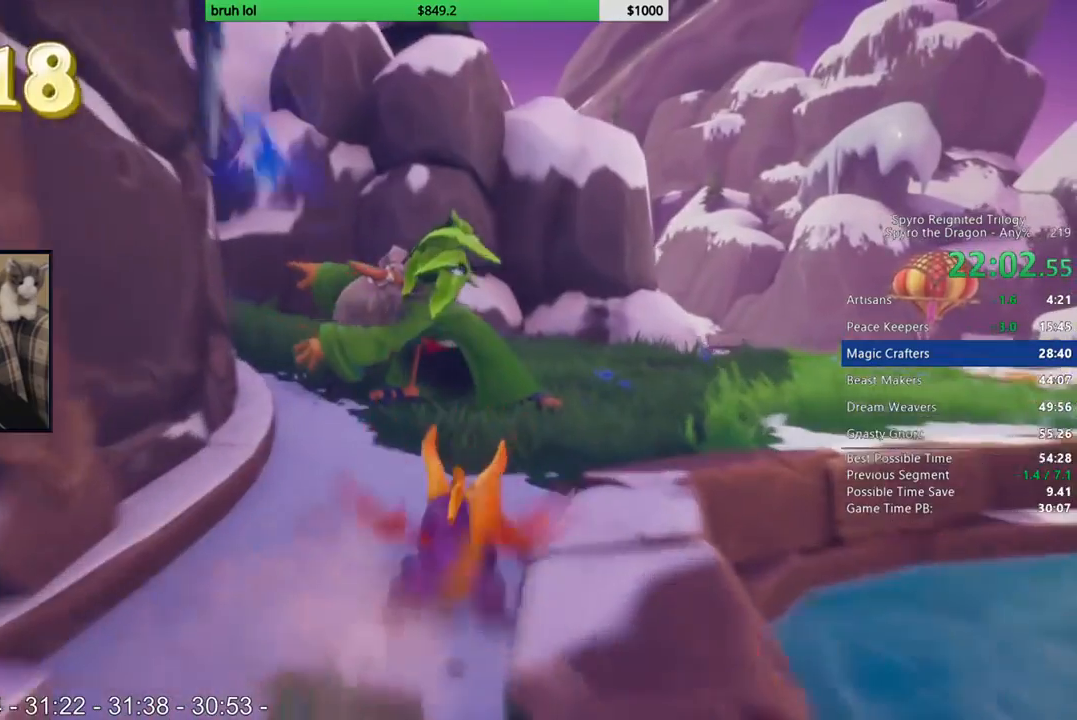
{"buttons": ["SQUARE", "DPAD_LEFT"], "left_stick": "center", "right_stick": "center", "events": [[200, "DPAD_LEFT", "down"]]}
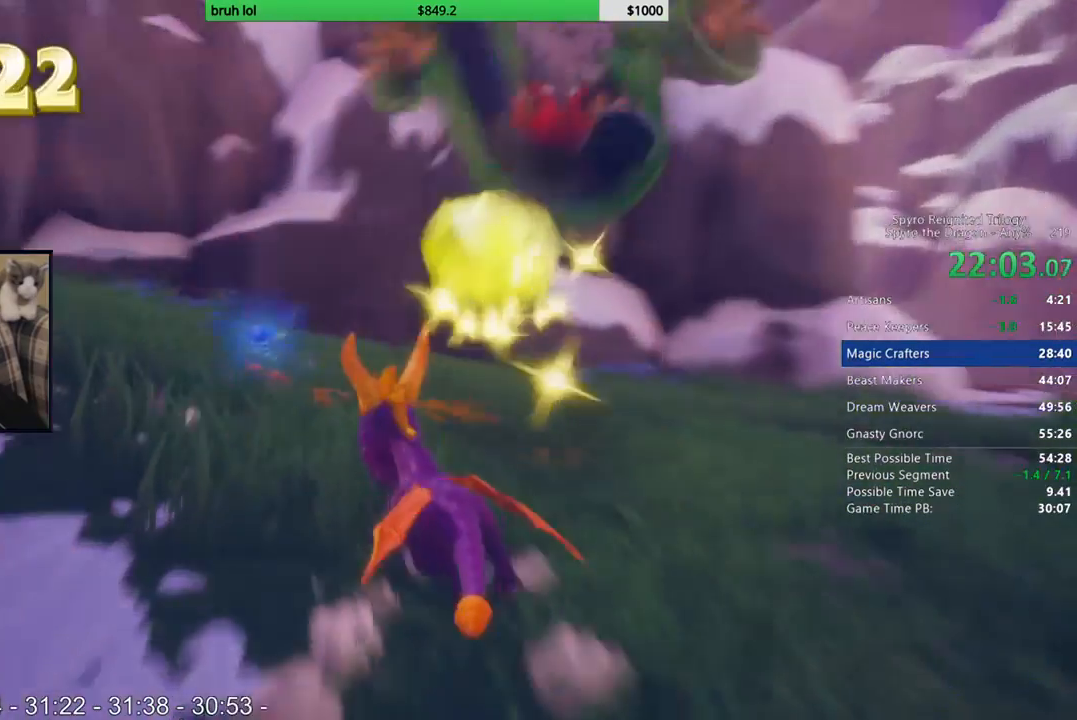
{"buttons": ["SQUARE", "DPAD_LEFT"], "left_stick": "center", "right_stick": "center", "events": []}
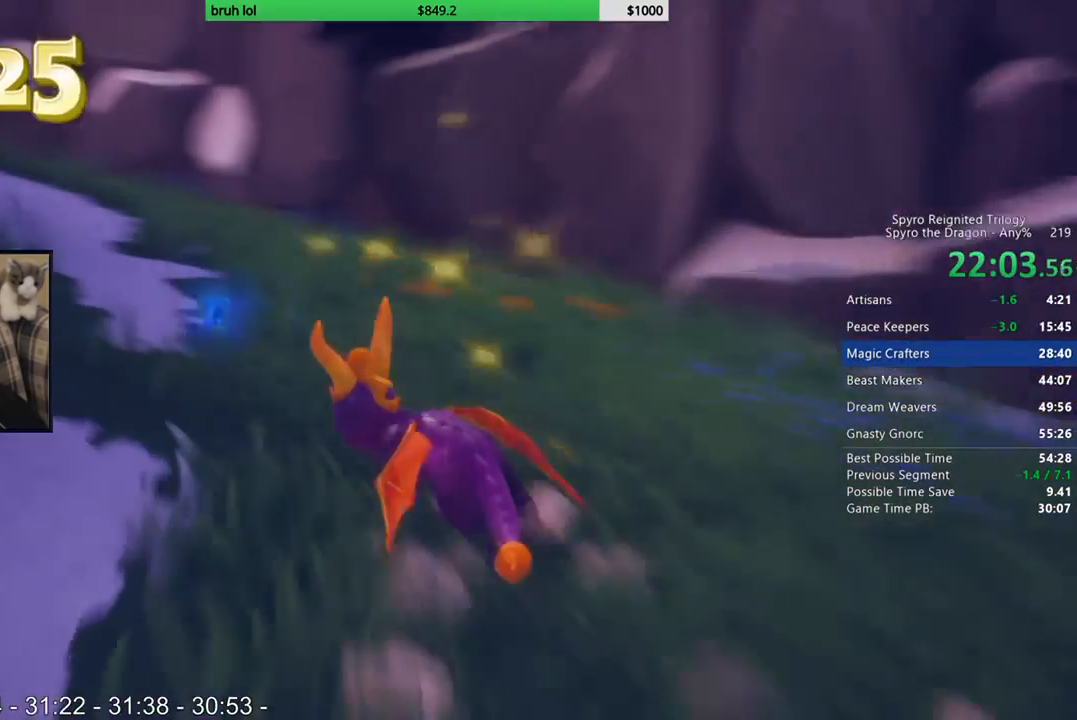
{"buttons": ["SQUARE", "DPAD_LEFT"], "left_stick": "center", "right_stick": "center", "events": [[33, "DPAD_LEFT", "up"], [433, "DPAD_LEFT", "down"]]}
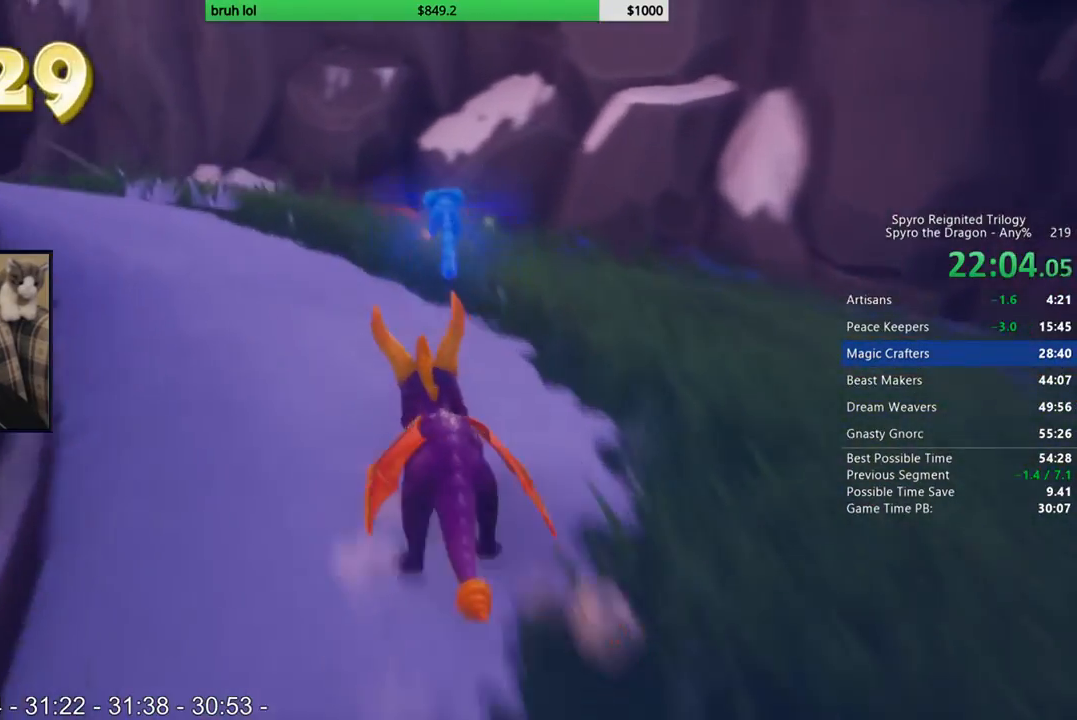
{"buttons": ["SQUARE"], "left_stick": "center", "right_stick": "center", "events": [[133, "DPAD_LEFT", "up"], [333, "DPAD_LEFT", "down"], [467, "DPAD_LEFT", "up"]]}
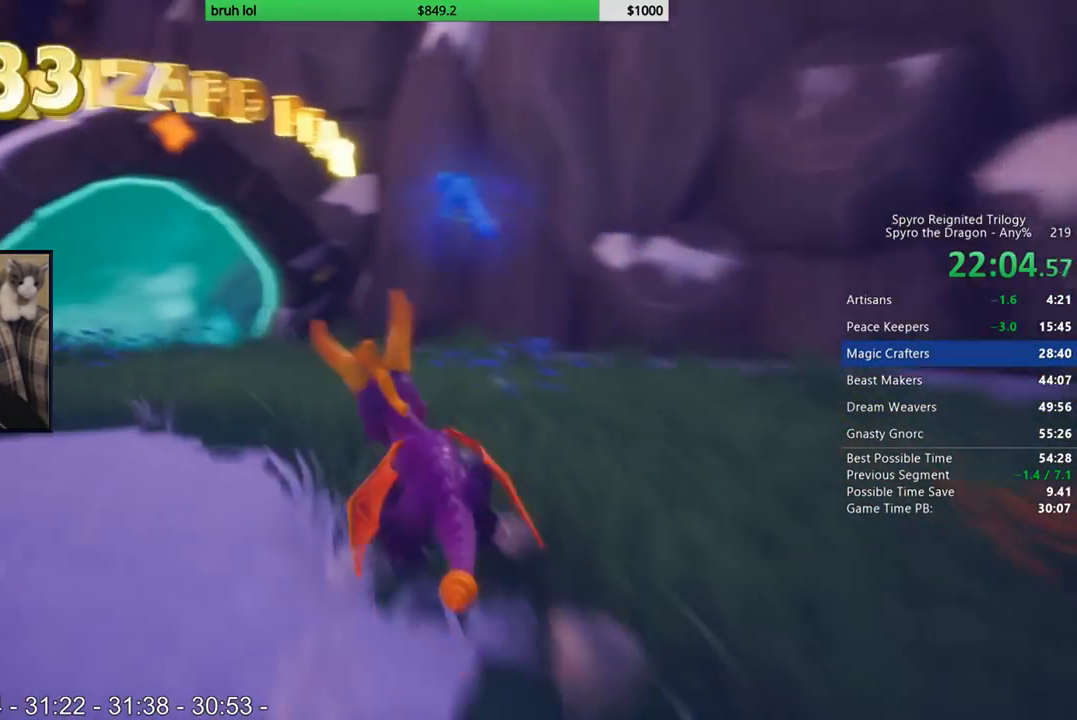
{"buttons": ["SQUARE"], "left_stick": "center", "right_stick": "center", "events": [[100, "DPAD_LEFT", "down"], [233, "DPAD_LEFT", "up"], [333, "DPAD_RIGHT", "down"], [433, "DPAD_RIGHT", "up"]]}
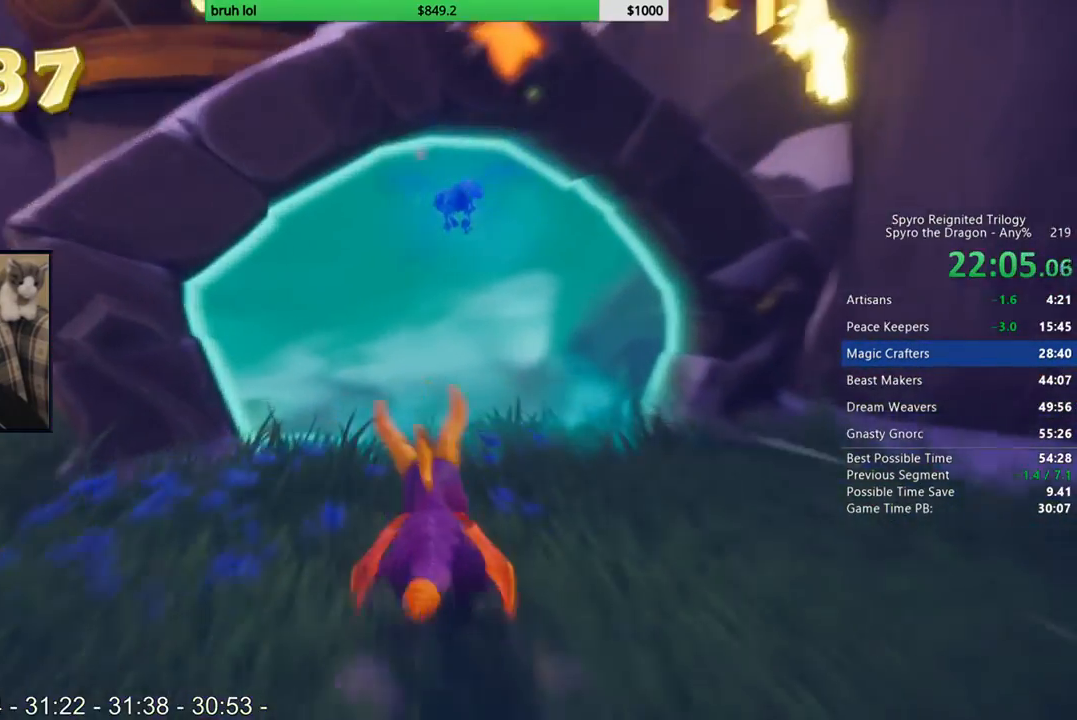
{"buttons": ["SQUARE"], "left_stick": "center", "right_stick": "center", "events": [[67, "DPAD_LEFT", "down"], [267, "DPAD_LEFT", "up"]]}
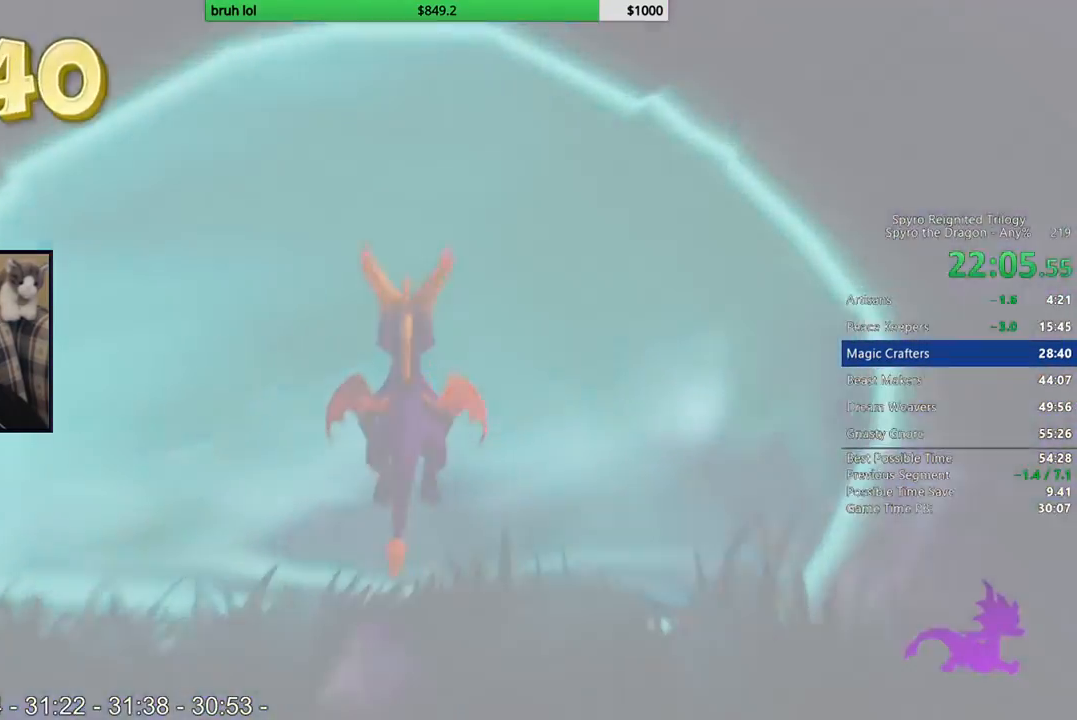
{"buttons": ["SQUARE"], "left_stick": "center", "right_stick": "center", "events": []}
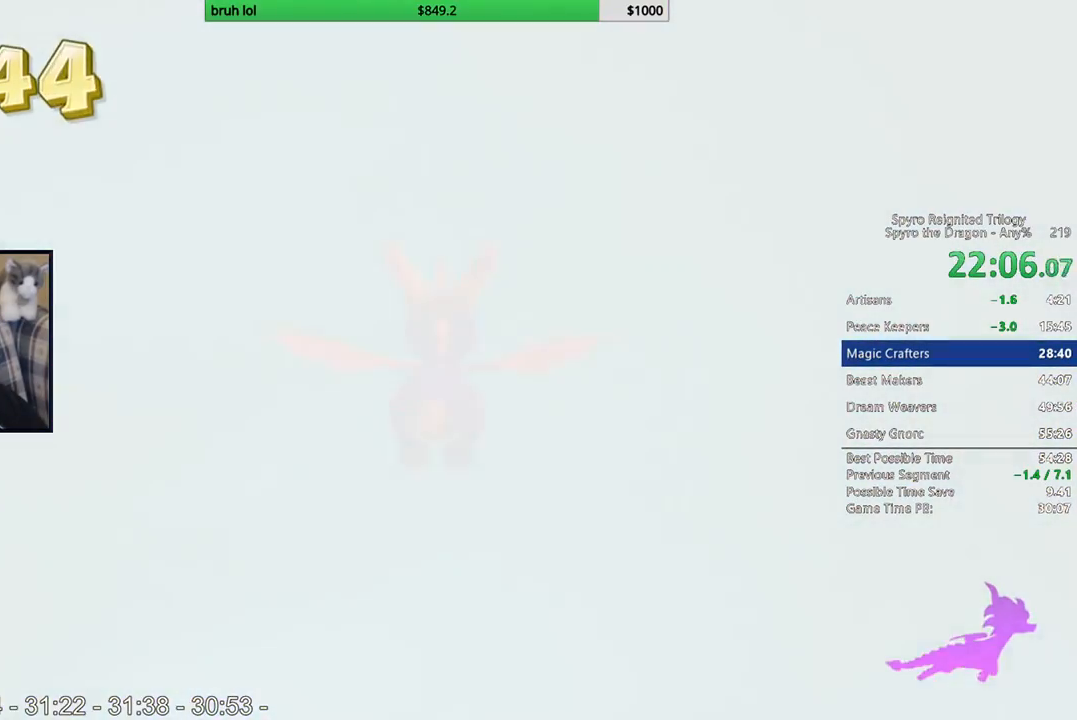
{"buttons": ["SQUARE"], "left_stick": "center", "right_stick": "center", "events": []}
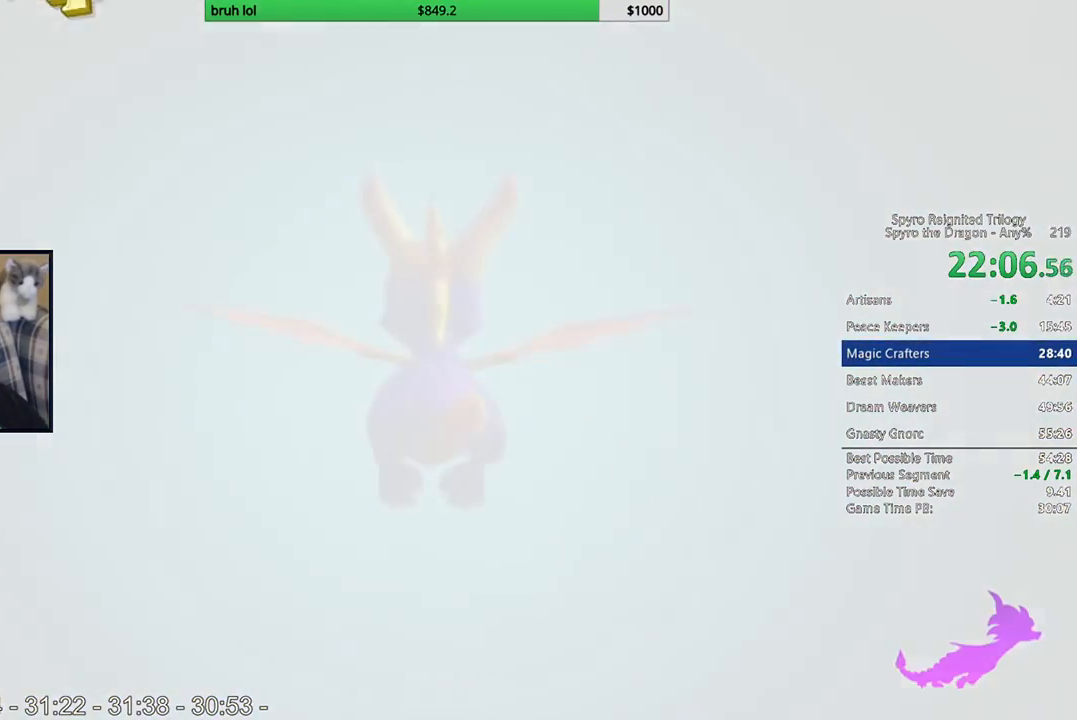
{"buttons": [], "left_stick": "center", "right_stick": "center", "events": [[67, "SQUARE", "up"]]}